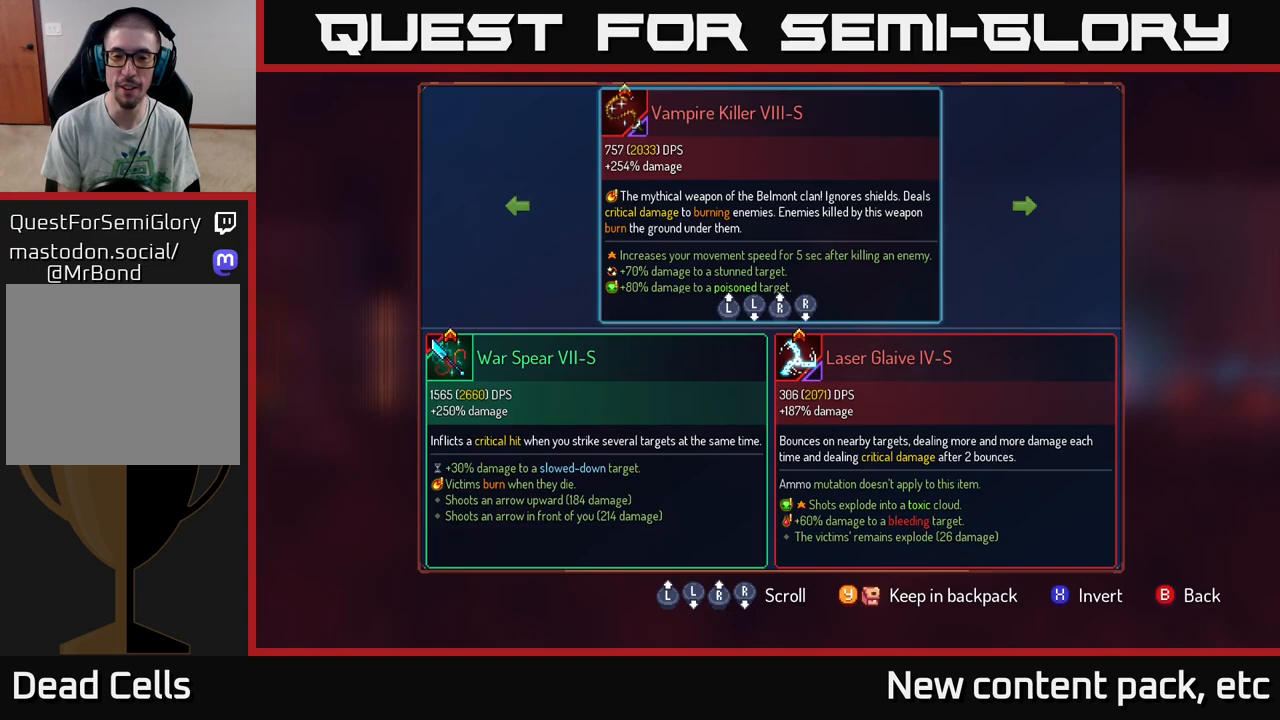
Gameplay with a controller (Xbox layout); each line is a JSON object with the inputs held at the frame after it. "events" lists button and stick changes between this image and that frame as [ms after this image, input, new state], when the widget could be followed in between. Not read: L3 R3.
{"buttons": [], "left_stick": "center", "right_stick": "center", "events": [[67, "left_stick", "down-left"], [267, "left_stick", "center"]]}
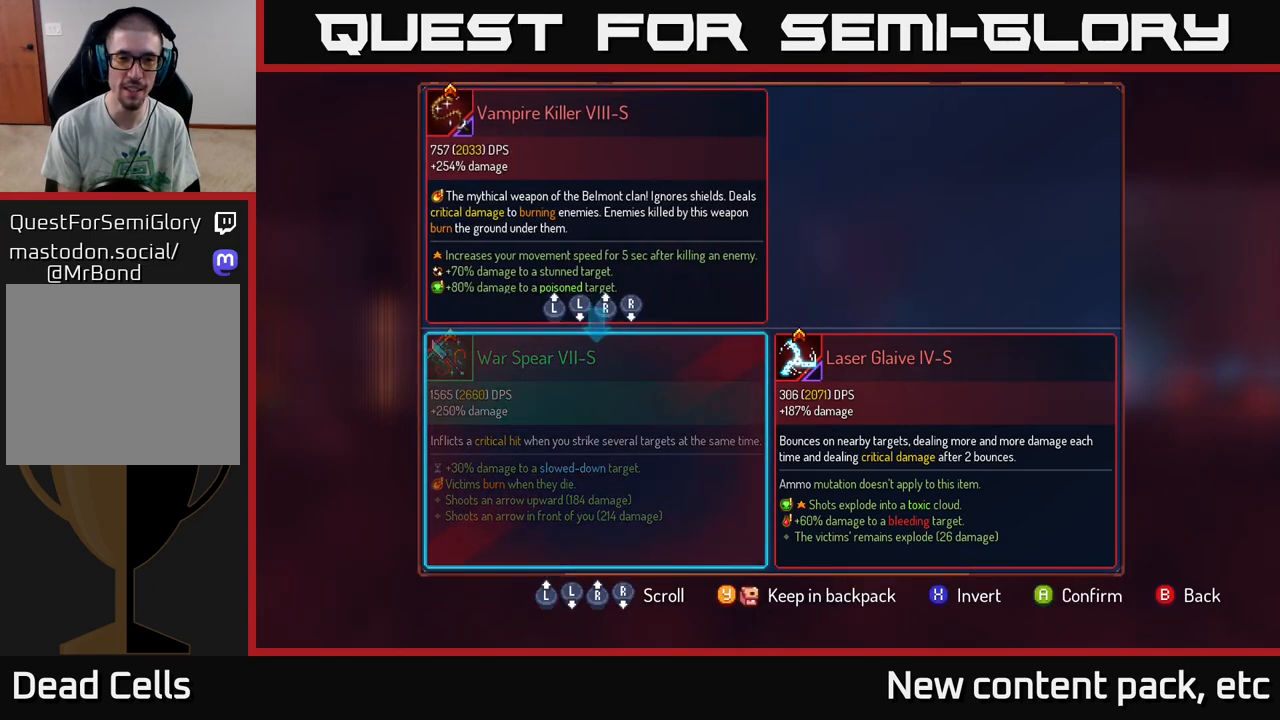
{"buttons": [], "left_stick": "center", "right_stick": "center", "events": [[233, "left_stick", "right"], [483, "left_stick", "center"]]}
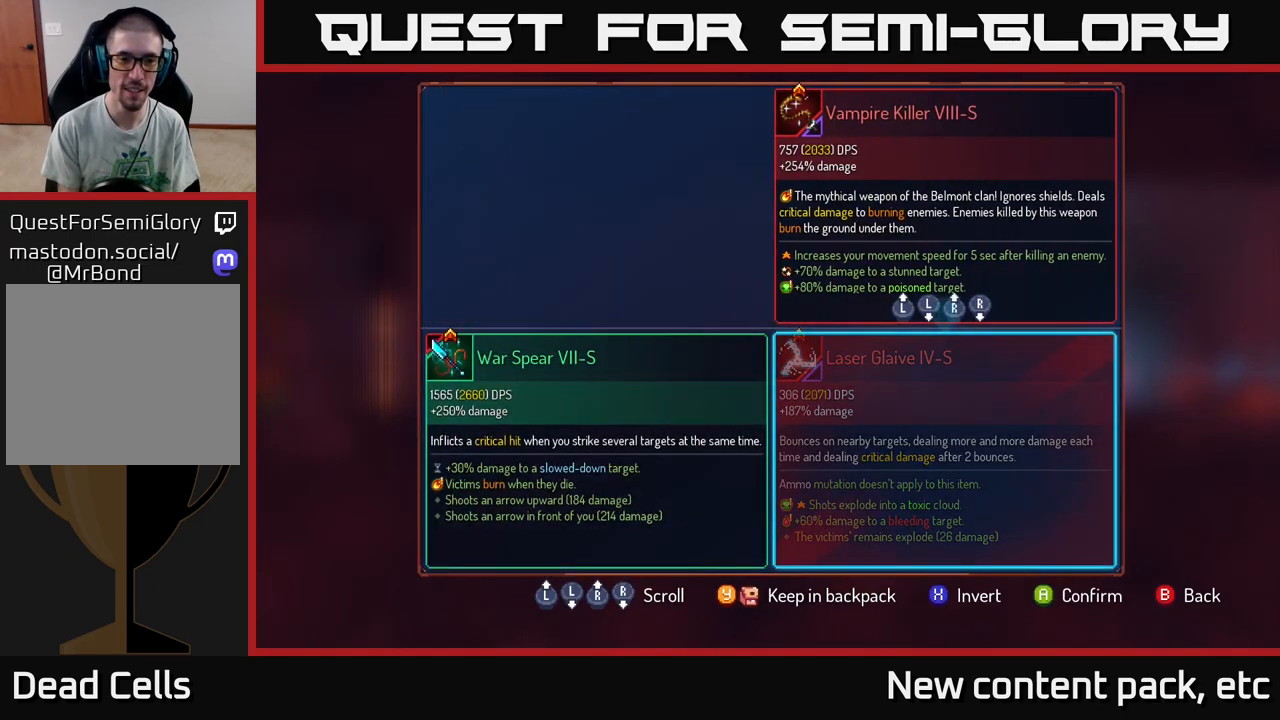
{"buttons": [], "left_stick": "center", "right_stick": "center", "events": [[100, "left_stick", "left"], [267, "left_stick", "center"], [333, "A", "down"], [417, "A", "up"]]}
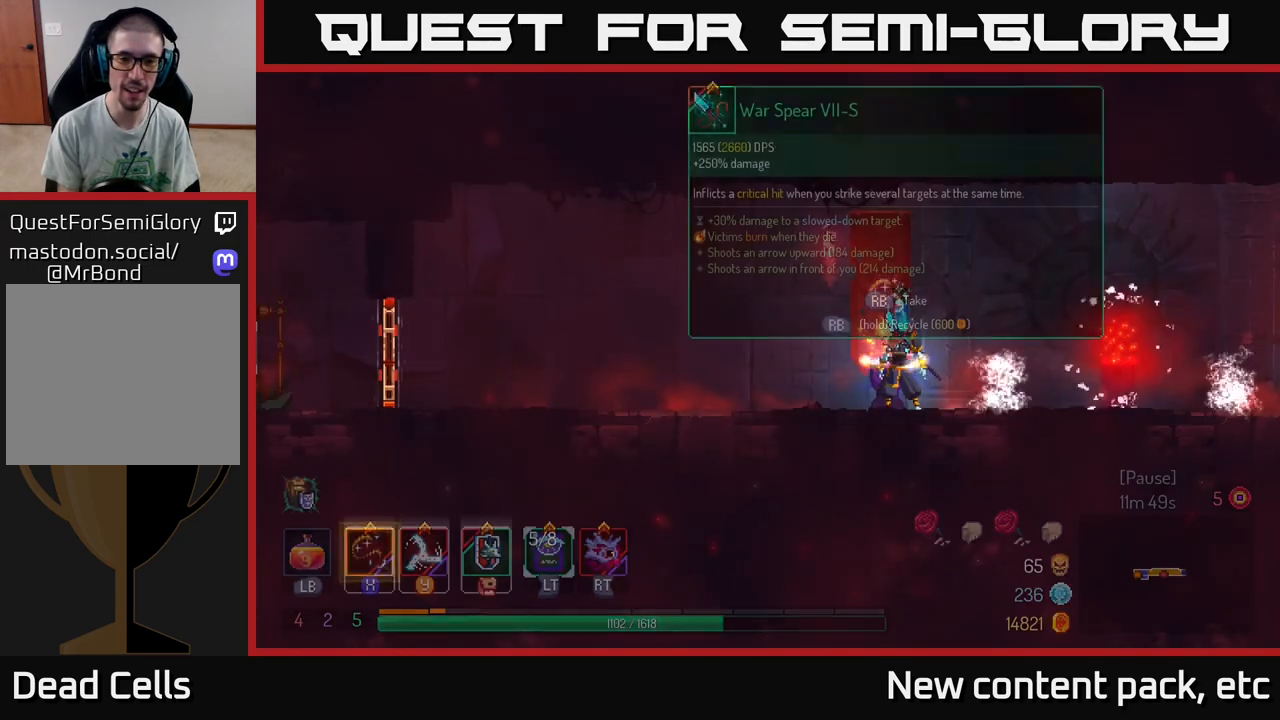
{"buttons": ["R1"], "left_stick": "center", "right_stick": "center", "events": [[250, "R1", "down"]]}
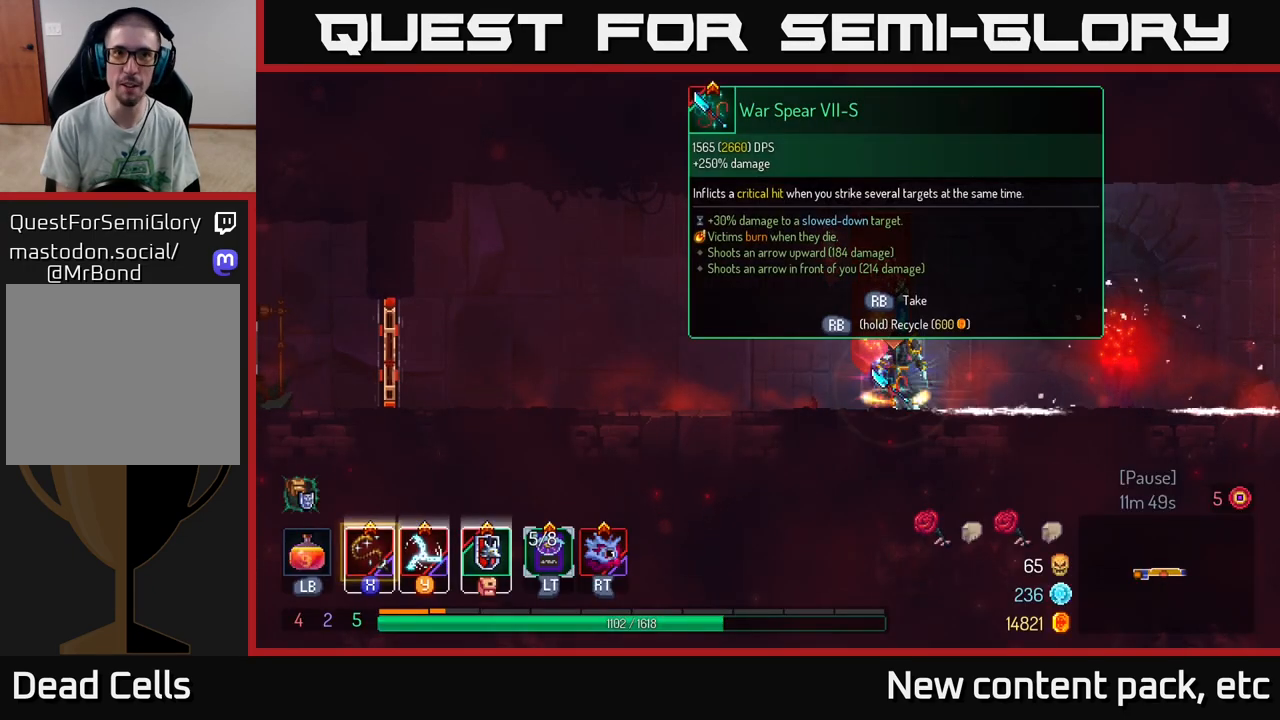
{"buttons": ["R1"], "left_stick": "center", "right_stick": "center", "events": []}
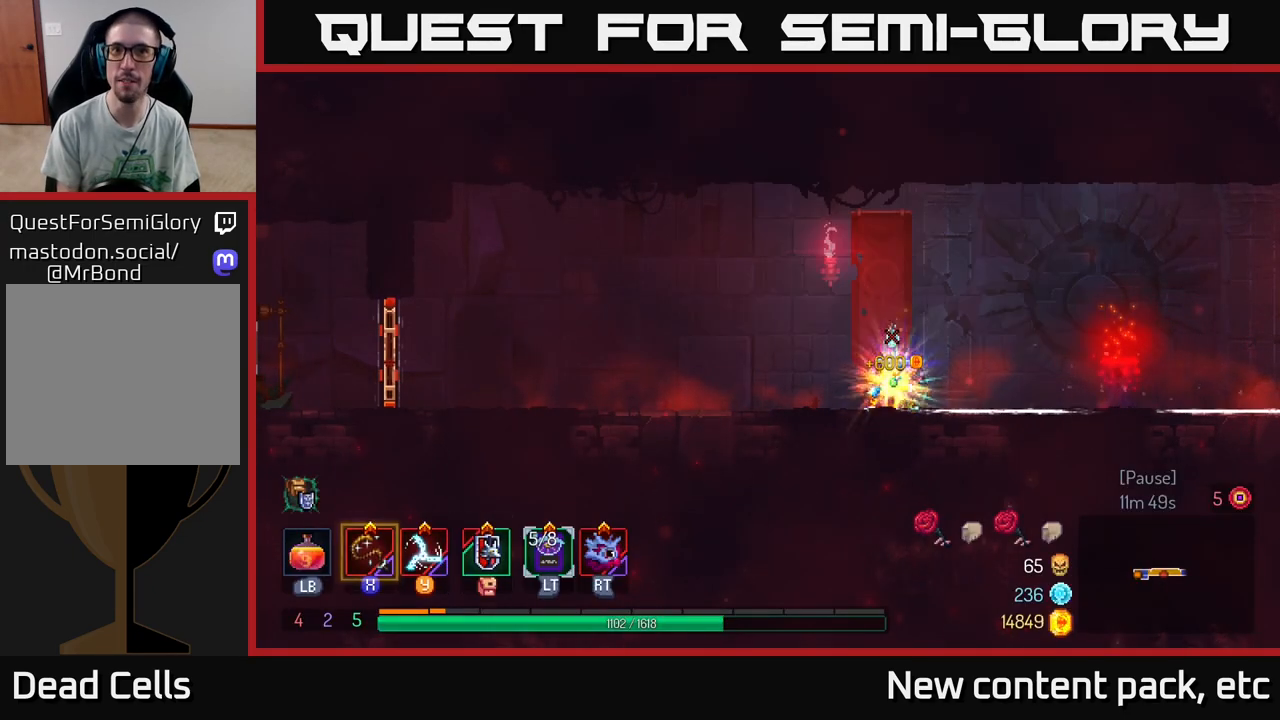
{"buttons": [], "left_stick": "right", "right_stick": "center", "events": [[133, "R1", "up"], [150, "left_stick", "right"], [317, "B", "down"], [433, "B", "up"]]}
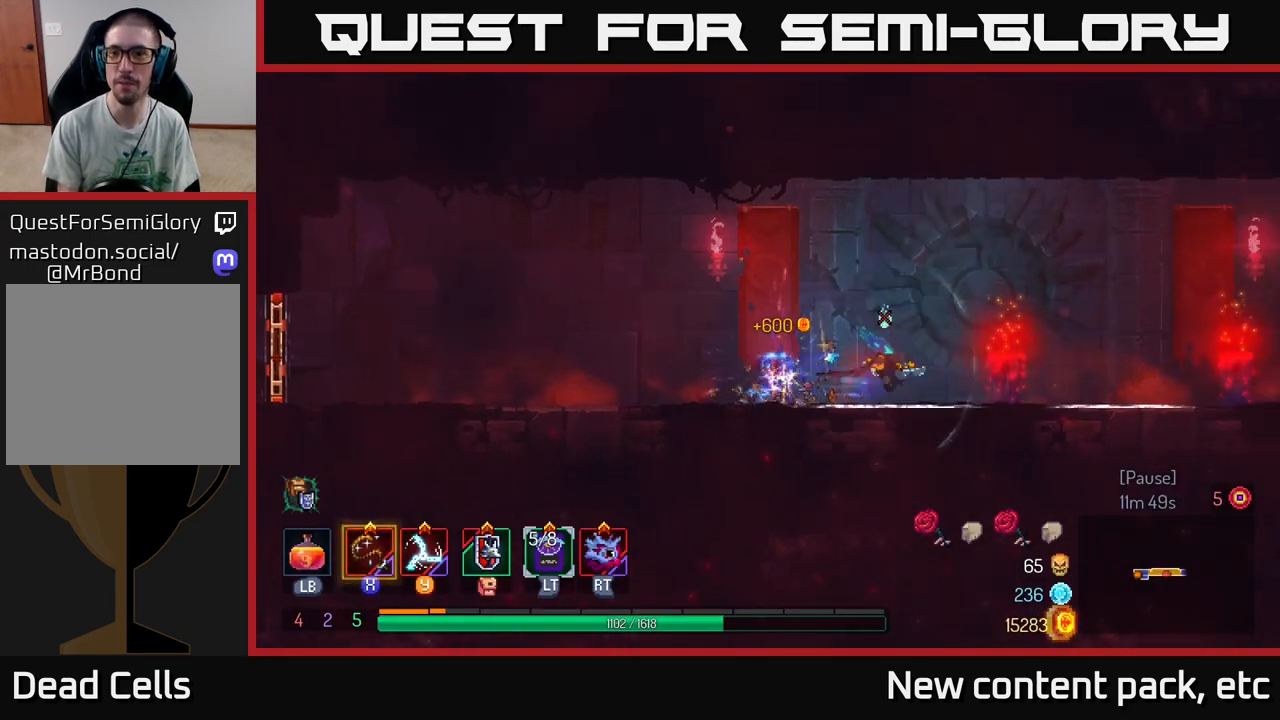
{"buttons": ["A"], "left_stick": "right", "right_stick": "center", "events": [[383, "A", "down"]]}
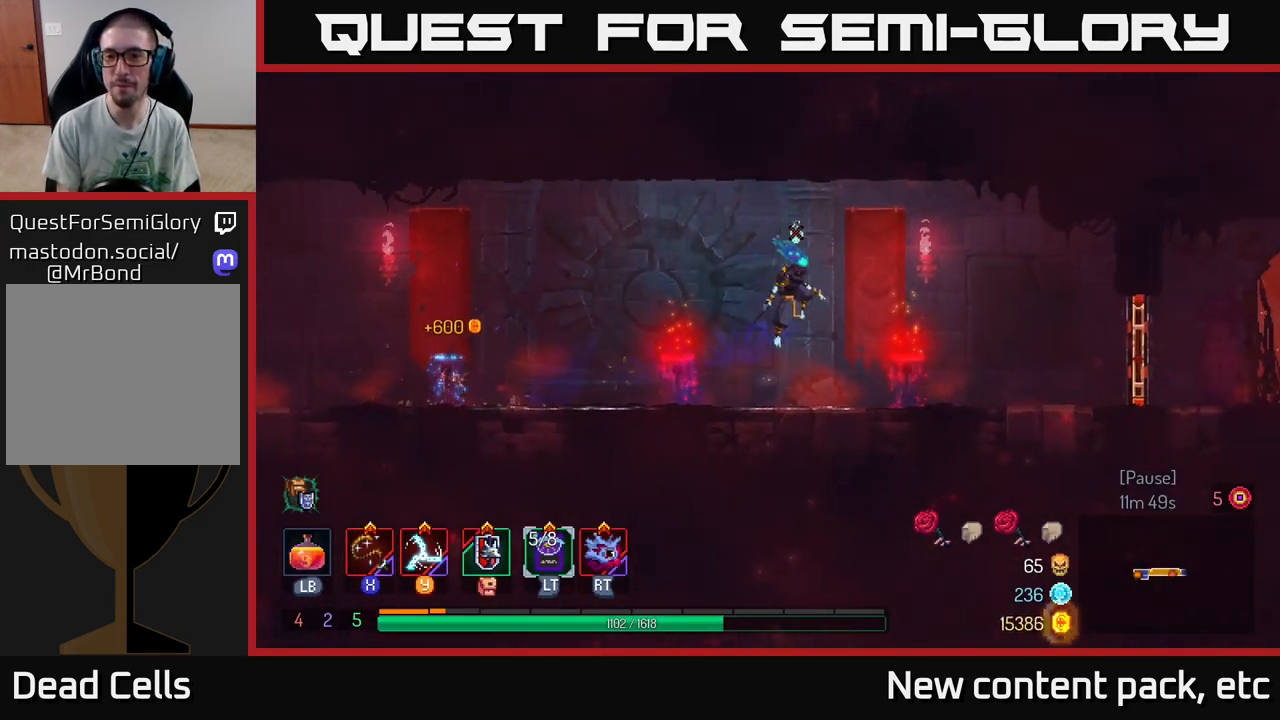
{"buttons": ["B"], "left_stick": "right", "right_stick": "center", "events": [[33, "A", "up"], [417, "B", "down"]]}
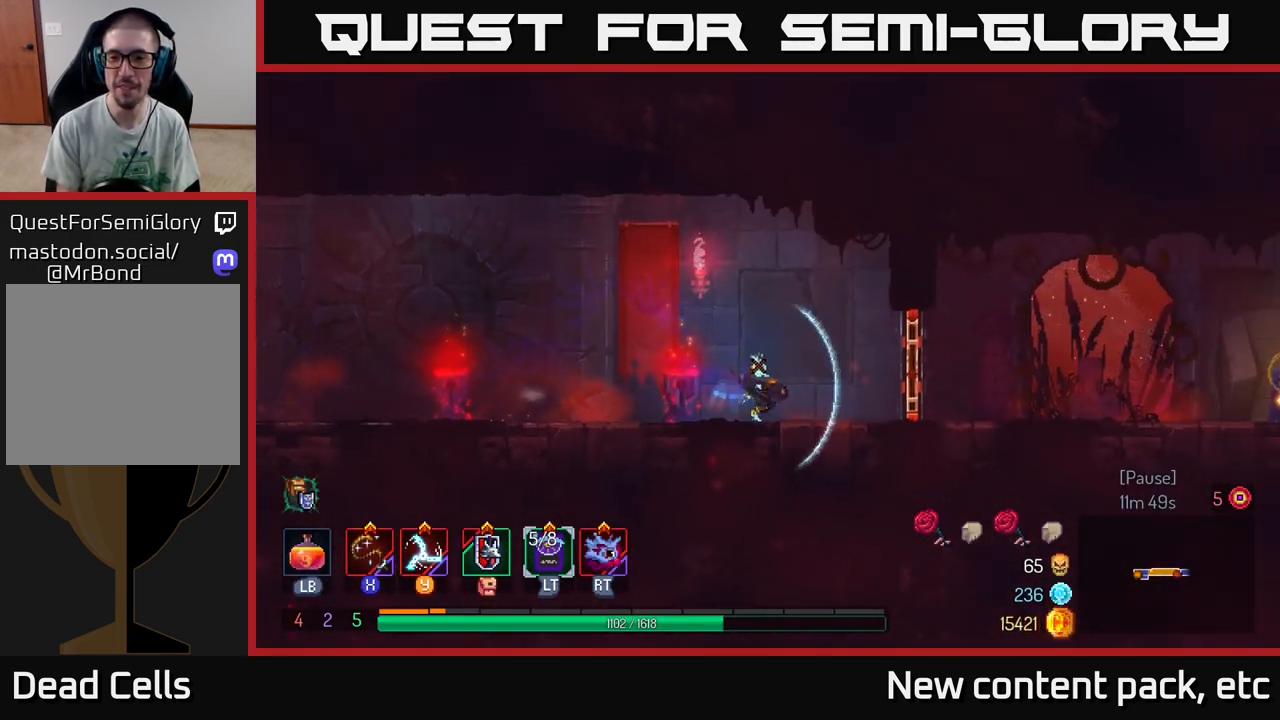
{"buttons": [], "left_stick": "right", "right_stick": "center", "events": [[67, "B", "up"], [83, "R1", "down"], [250, "R1", "up"]]}
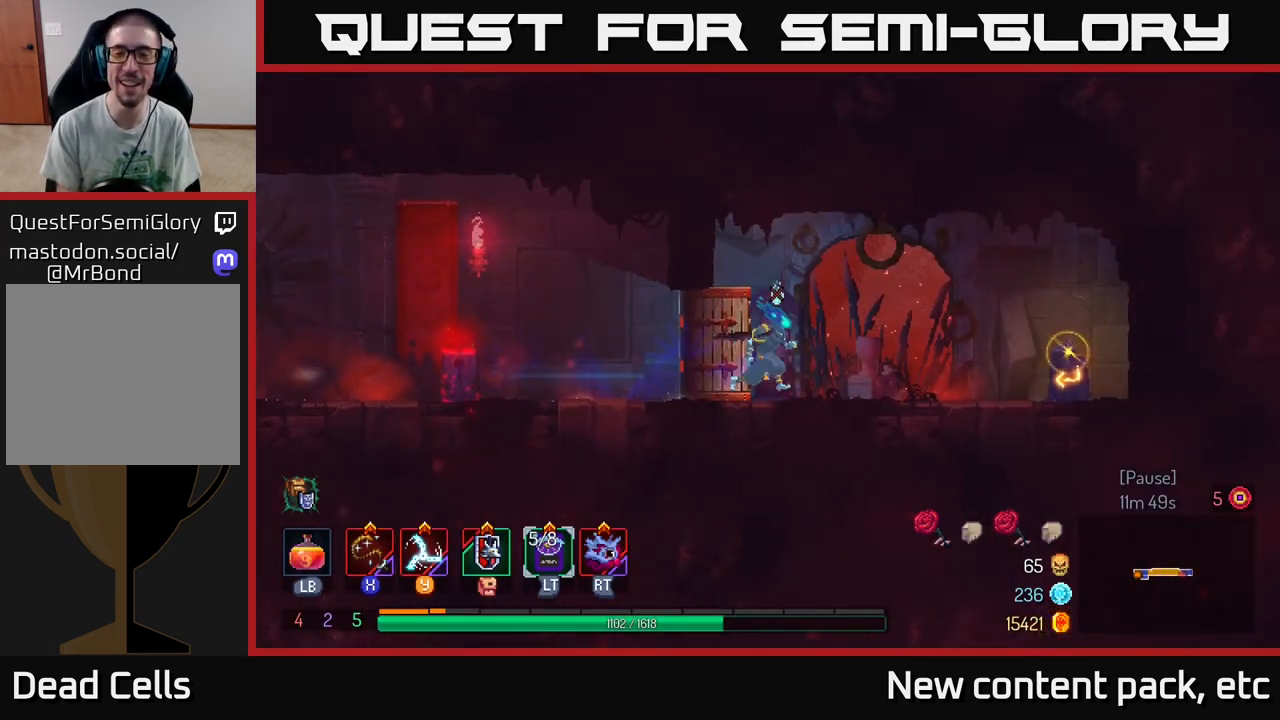
{"buttons": [], "left_stick": "right", "right_stick": "center", "events": []}
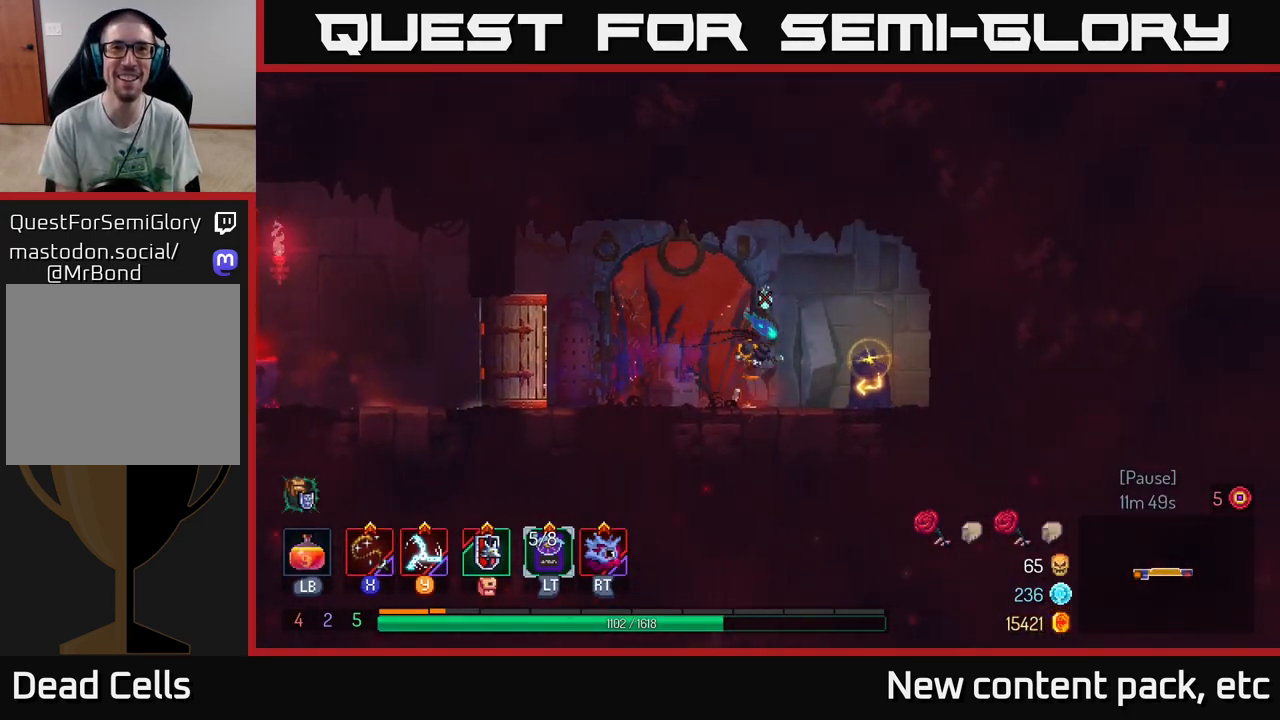
{"buttons": ["R1"], "left_stick": "center", "right_stick": "center", "events": [[317, "R1", "down"], [433, "left_stick", "center"]]}
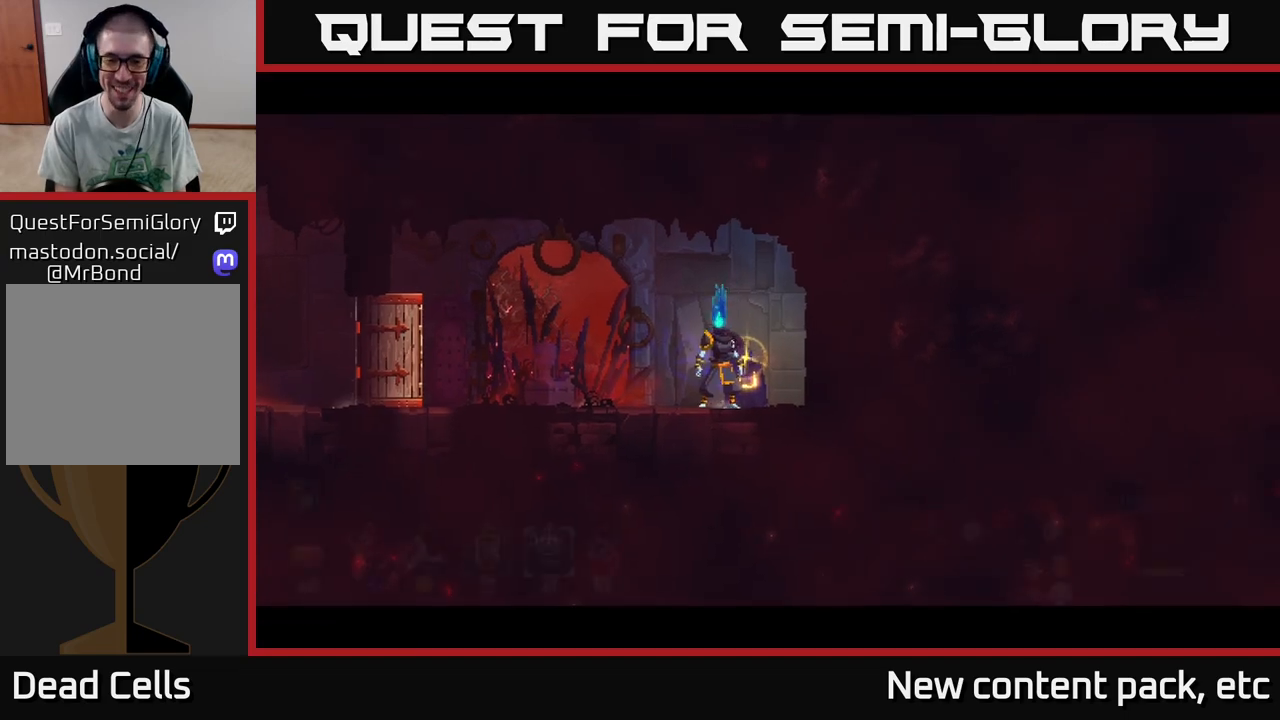
{"buttons": [], "left_stick": "center", "right_stick": "center", "events": [[17, "R1", "up"]]}
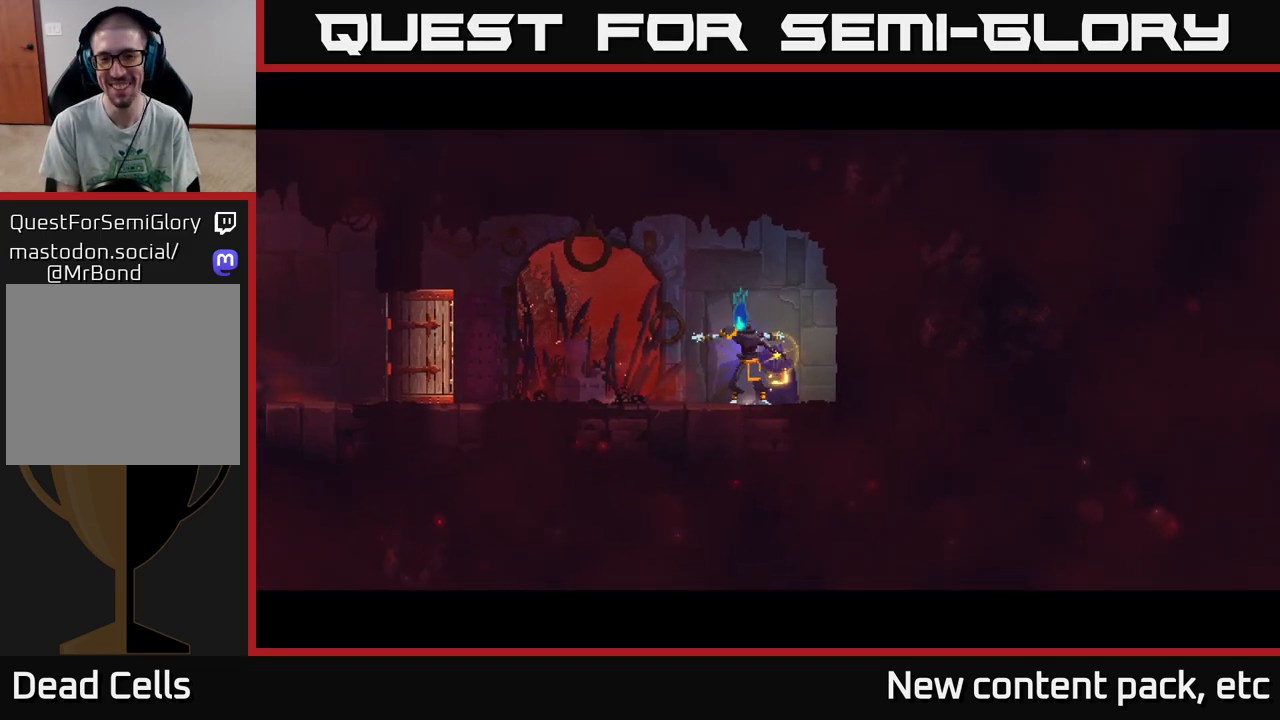
{"buttons": [], "left_stick": "center", "right_stick": "center", "events": []}
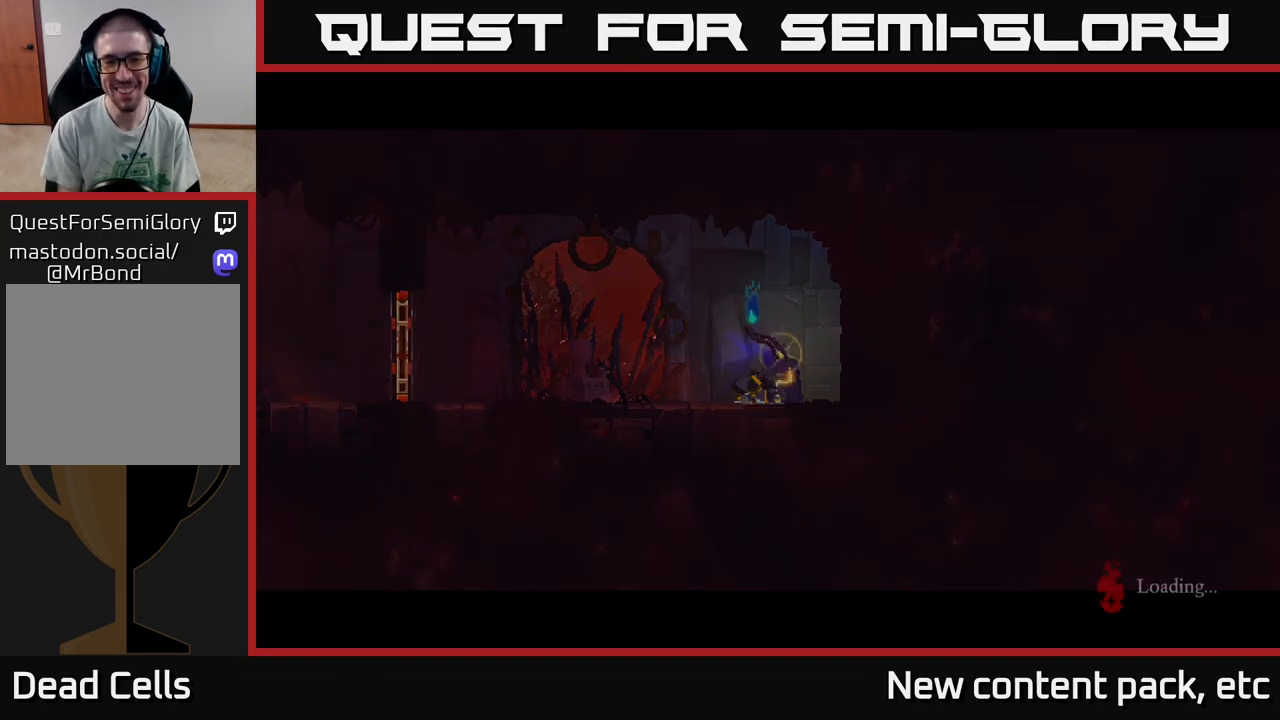
{"buttons": [], "left_stick": "center", "right_stick": "center", "events": []}
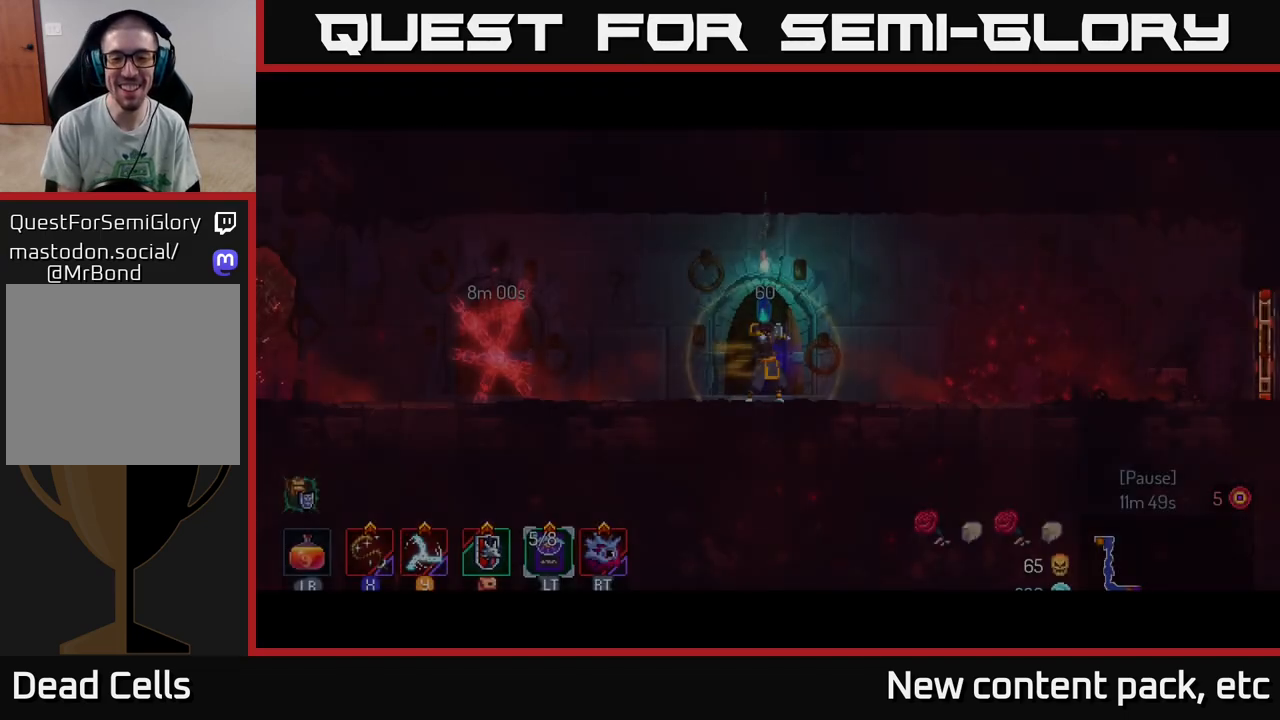
{"buttons": [], "left_stick": "right", "right_stick": "center", "events": [[417, "left_stick", "right"]]}
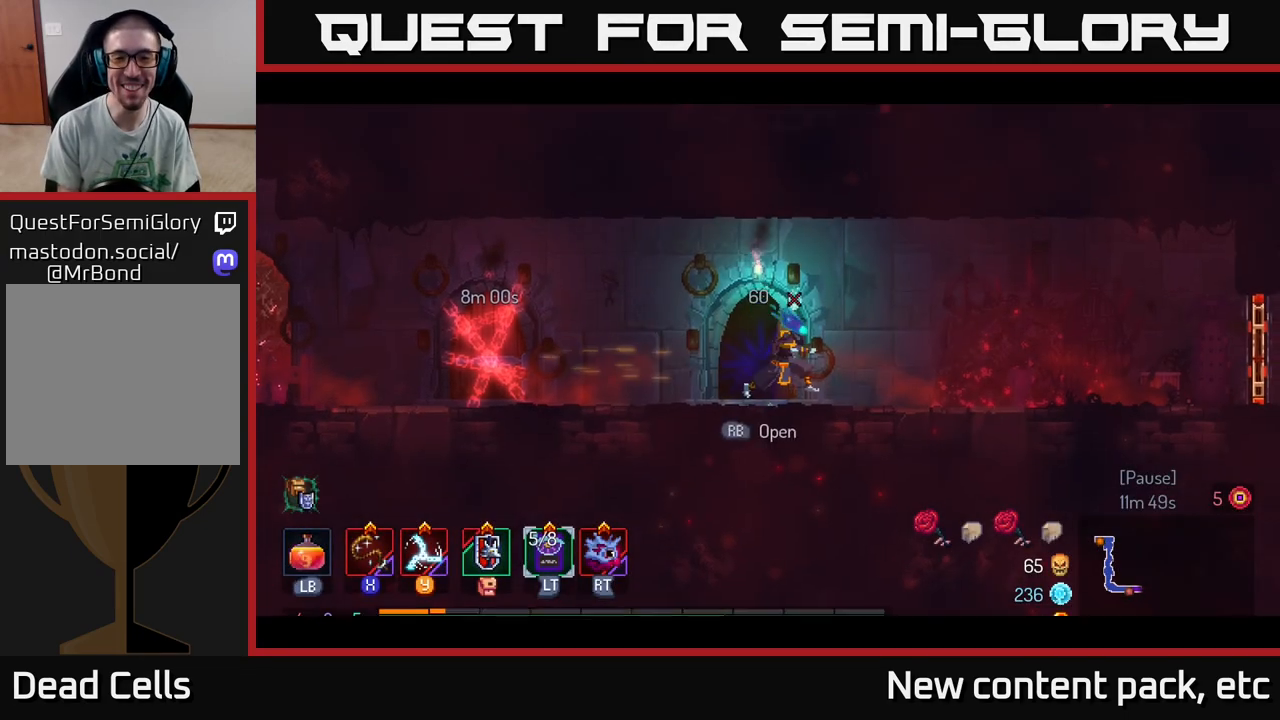
{"buttons": [], "left_stick": "right", "right_stick": "center", "events": [[200, "B", "down"], [417, "B", "up"]]}
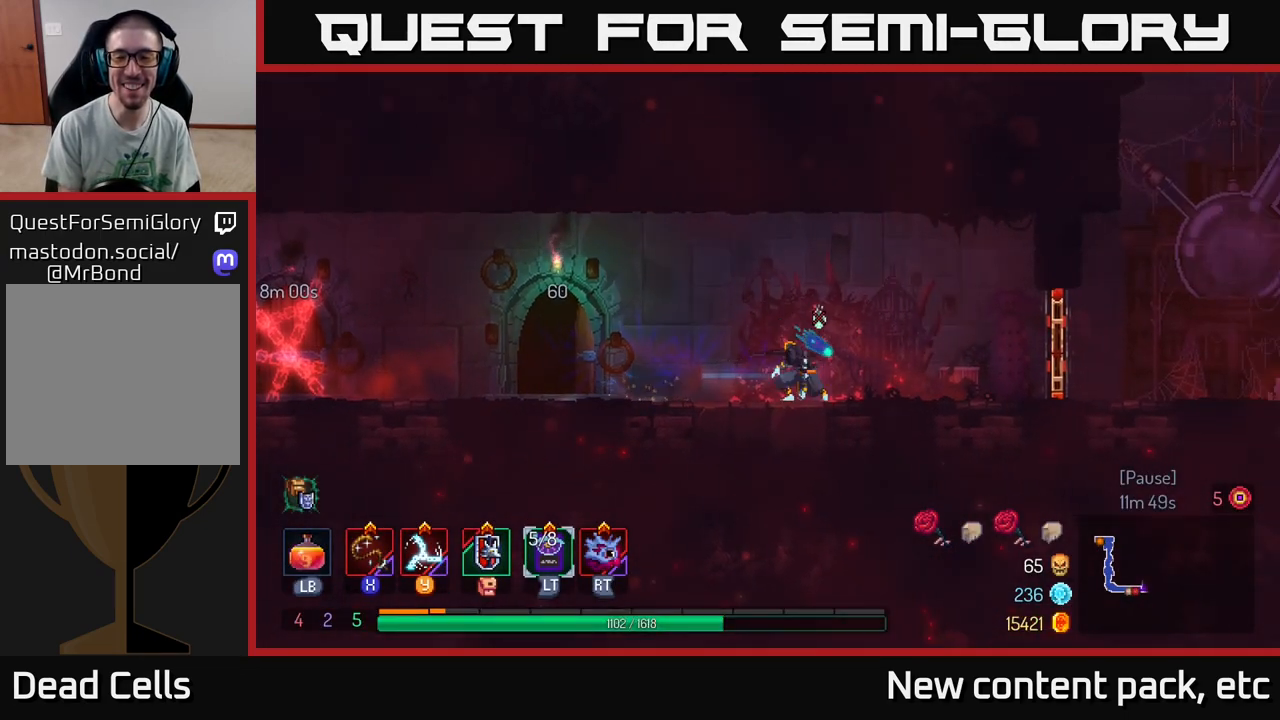
{"buttons": ["R1"], "left_stick": "right", "right_stick": "center", "events": [[400, "R1", "down"]]}
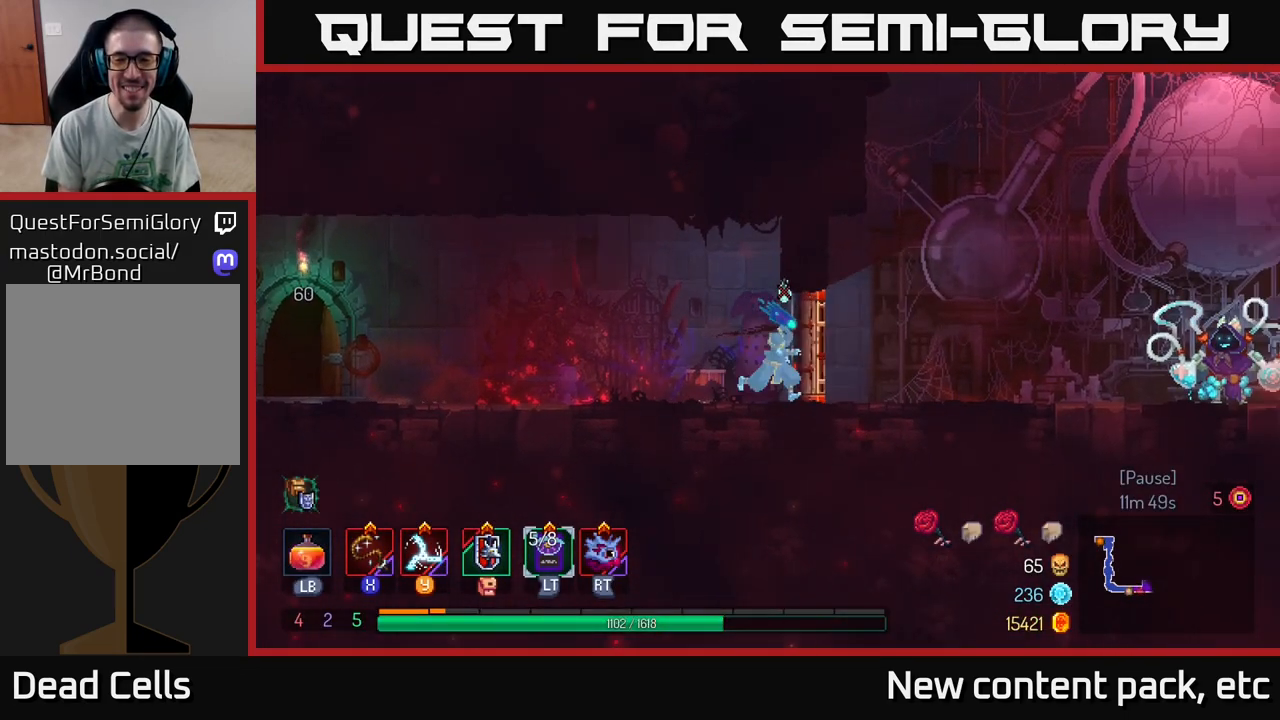
{"buttons": [], "left_stick": "right", "right_stick": "center", "events": [[50, "R1", "up"]]}
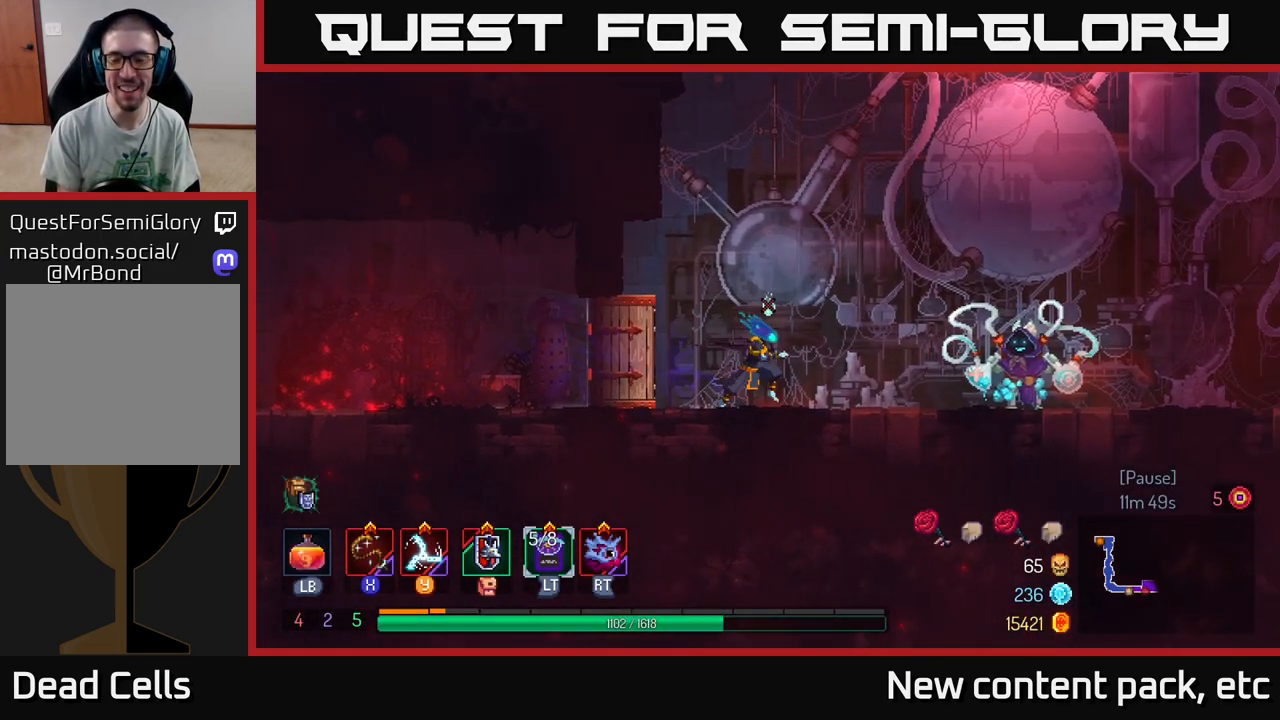
{"buttons": [], "left_stick": "right", "right_stick": "center", "events": [[233, "B", "down"], [367, "B", "up"]]}
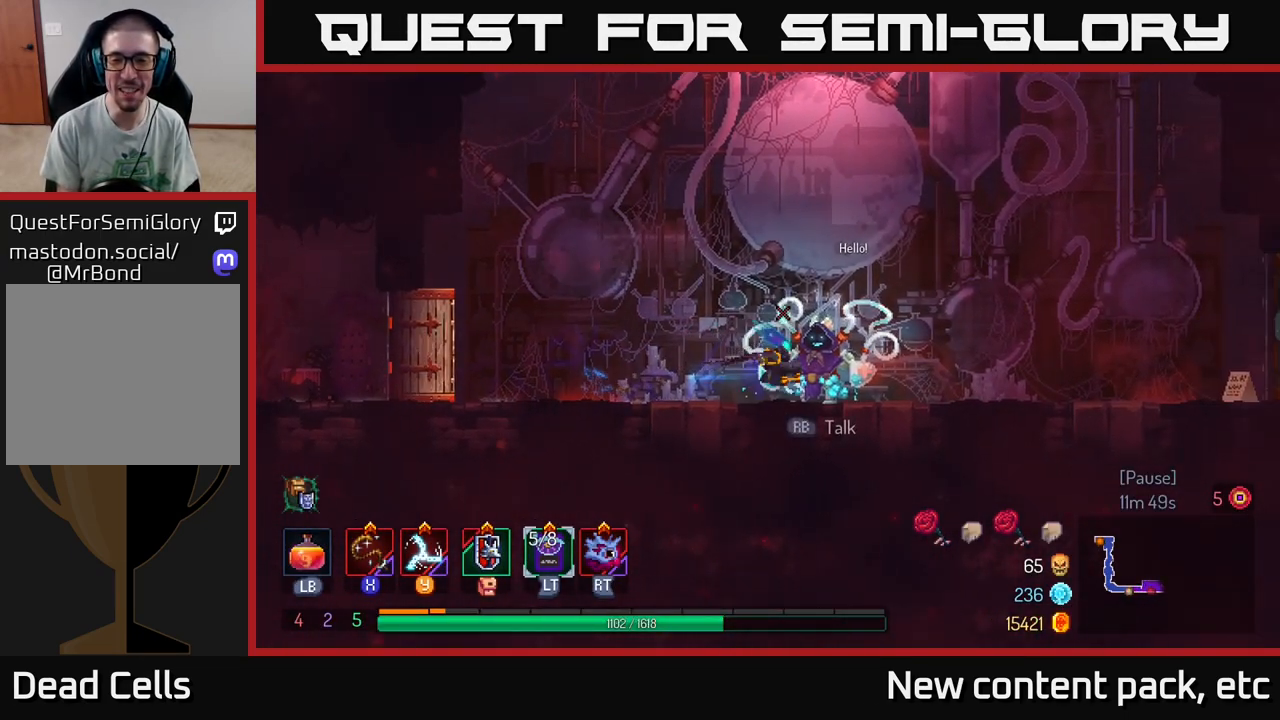
{"buttons": [], "left_stick": "right", "right_stick": "center", "events": []}
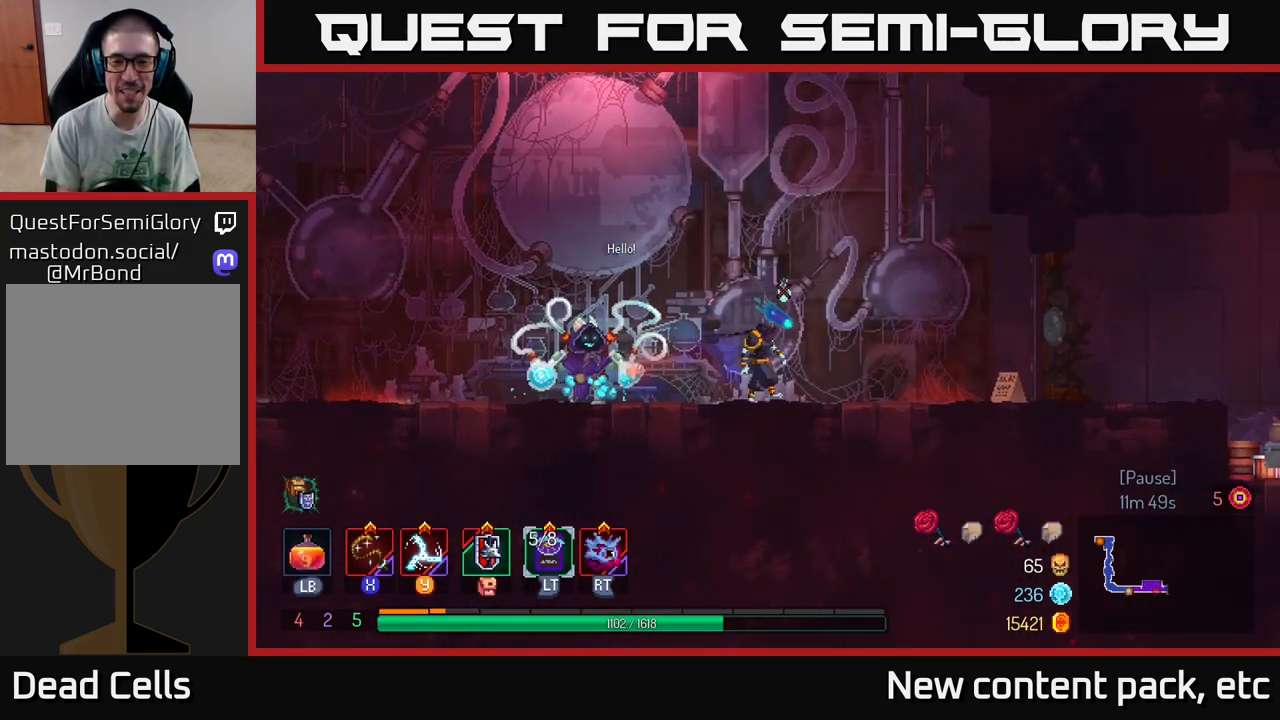
{"buttons": [], "left_stick": "left", "right_stick": "center", "events": [[50, "left_stick", "left"]]}
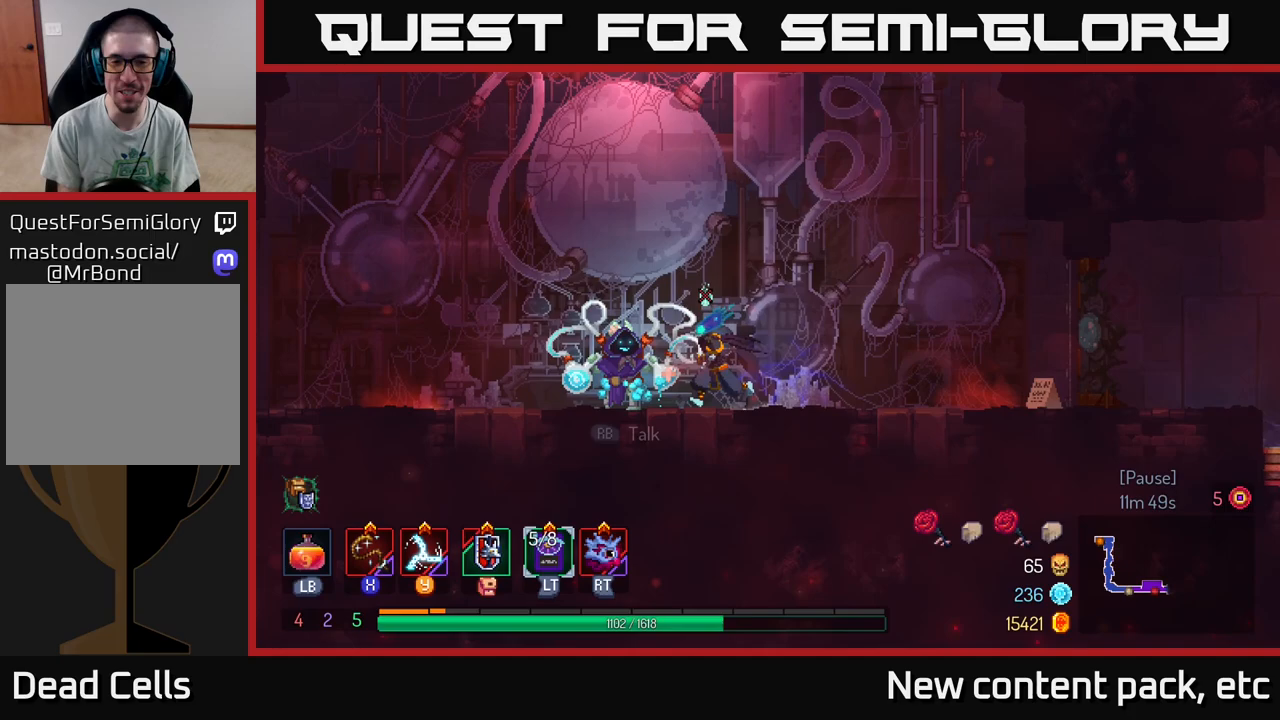
{"buttons": [], "left_stick": "center", "right_stick": "center", "events": [[167, "left_stick", "center"]]}